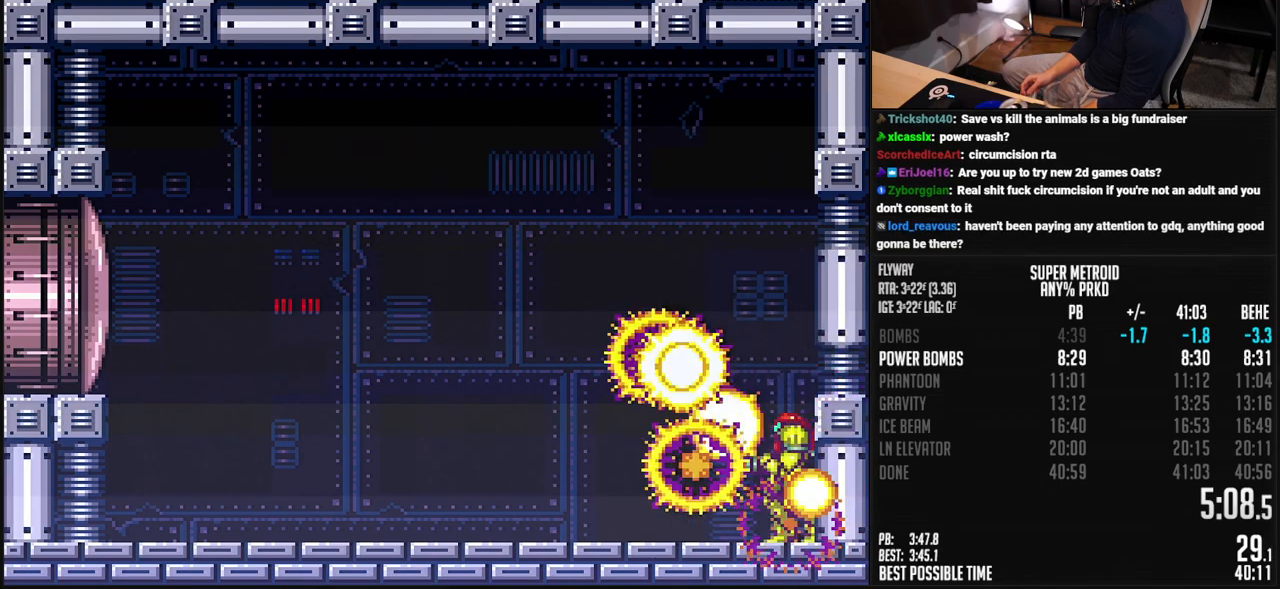
Gameplay with a controller (Nintendo layout); each line is a JSON object with the inputs held at the frame after it. "events" lists button and stick changes between this image and that frame as [ms after this image, input, new state], when the widget could be followed in between. Not read: L1 L3 R3.
{"buttons": ["B"], "events": []}
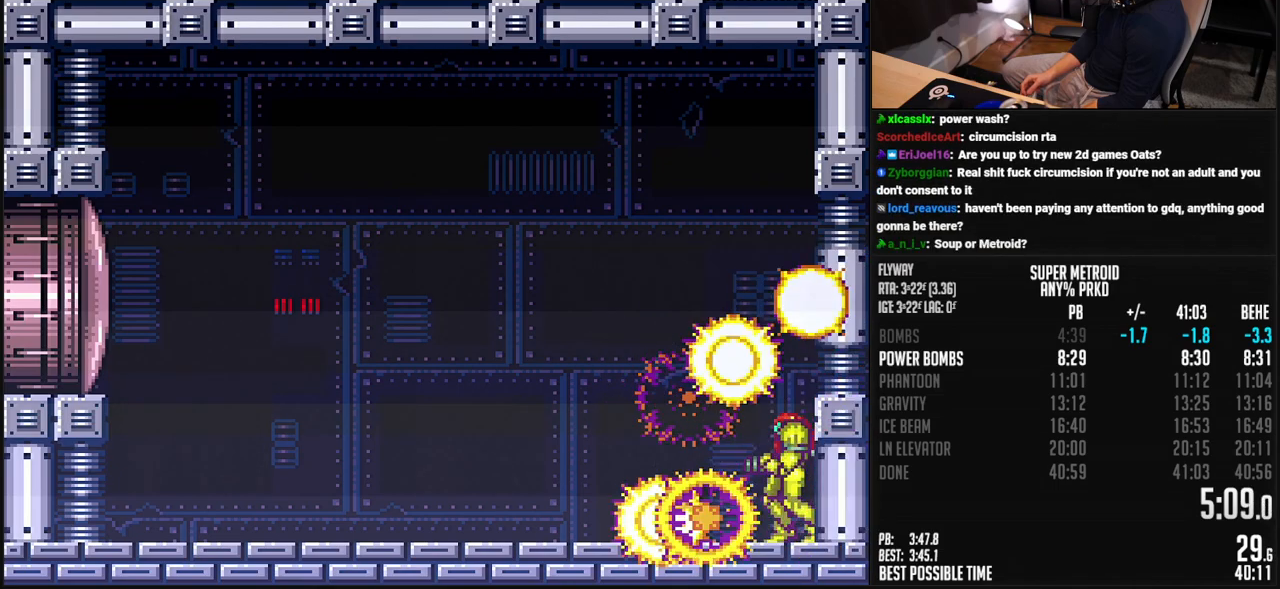
{"buttons": ["B", "X", "DPAD_LEFT"], "events": [[250, "X", "down"], [501, "DPAD_LEFT", "down"]]}
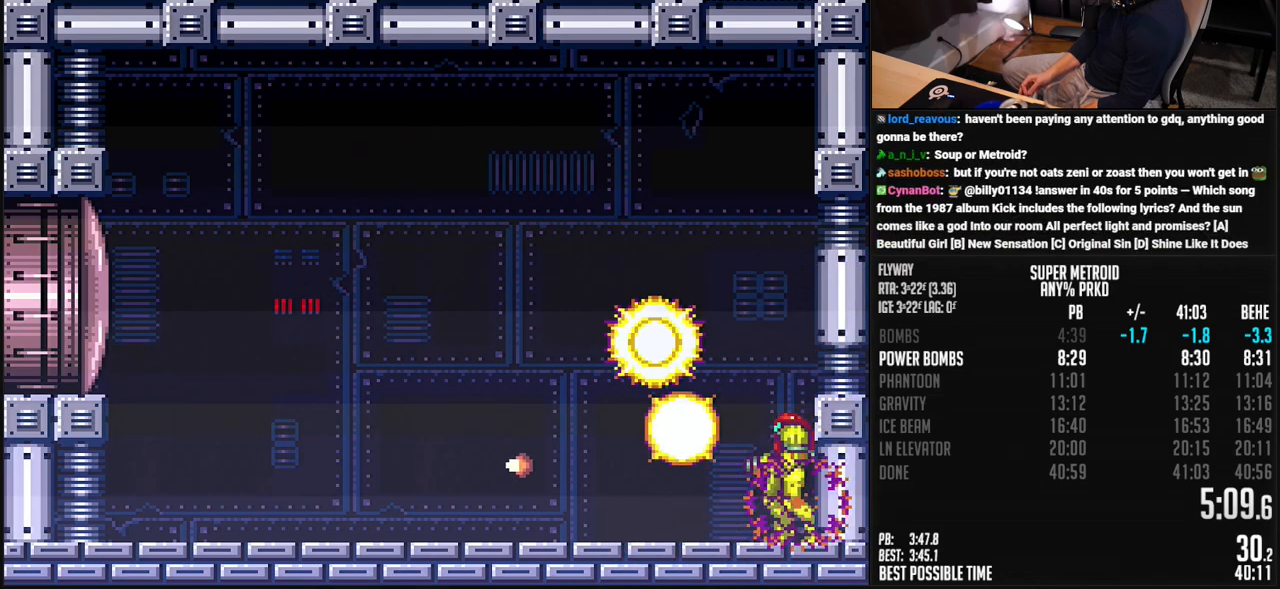
{"buttons": ["B", "X", "R1", "DPAD_LEFT"], "events": [[67, "R1", "down"]]}
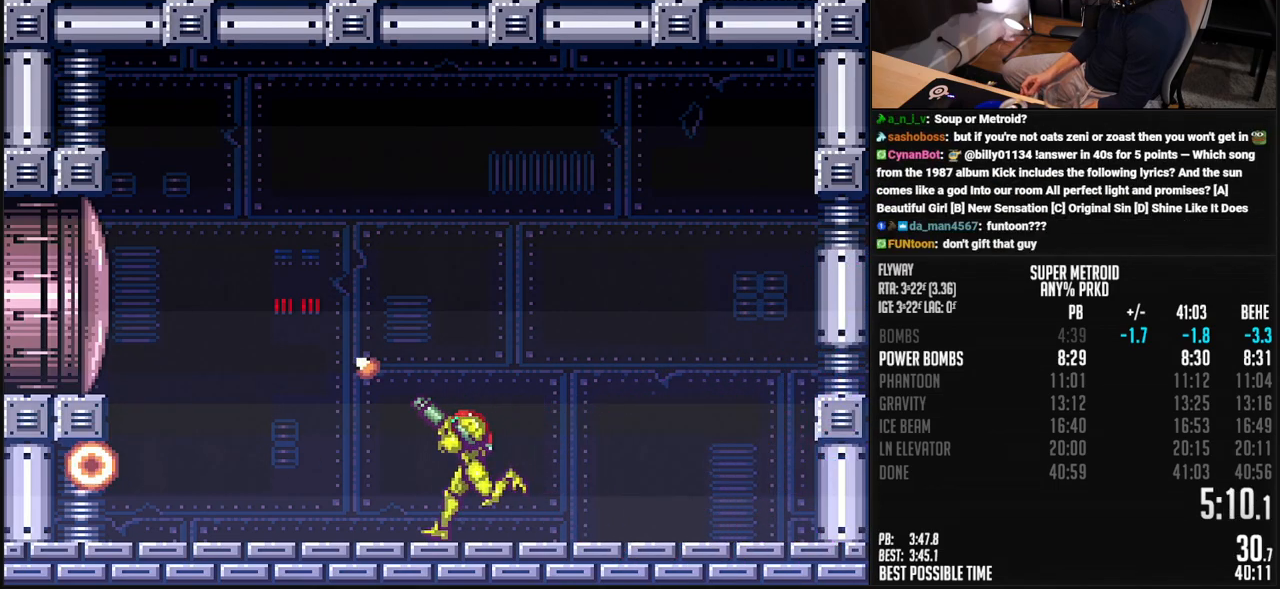
{"buttons": ["DPAD_LEFT"], "events": [[83, "A", "down"], [83, "R1", "up"], [100, "X", "up"], [367, "A", "up"], [384, "B", "up"]]}
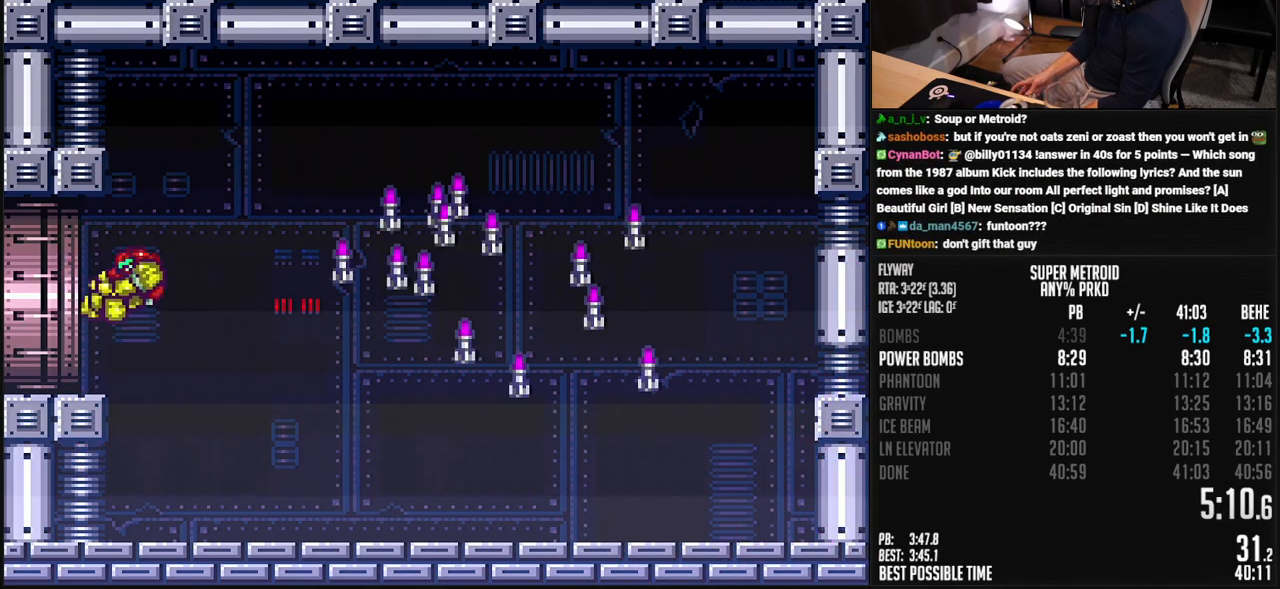
{"buttons": ["DPAD_LEFT"], "events": [[67, "B", "down"], [367, "B", "up"]]}
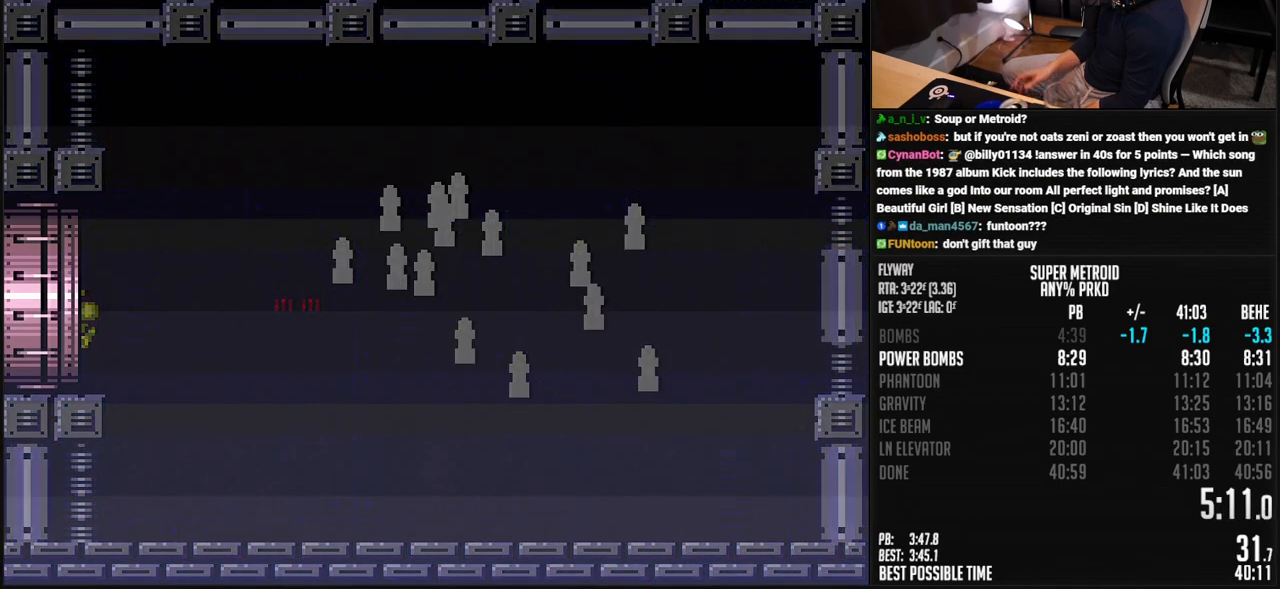
{"buttons": ["DPAD_LEFT"], "events": []}
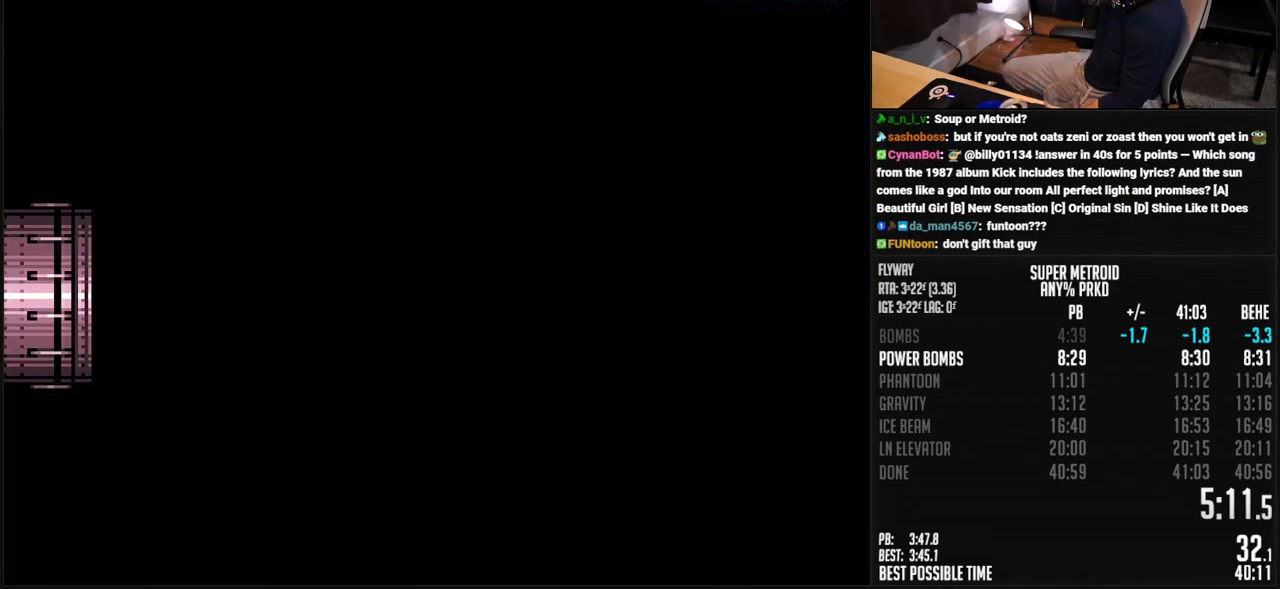
{"buttons": ["DPAD_LEFT"], "events": []}
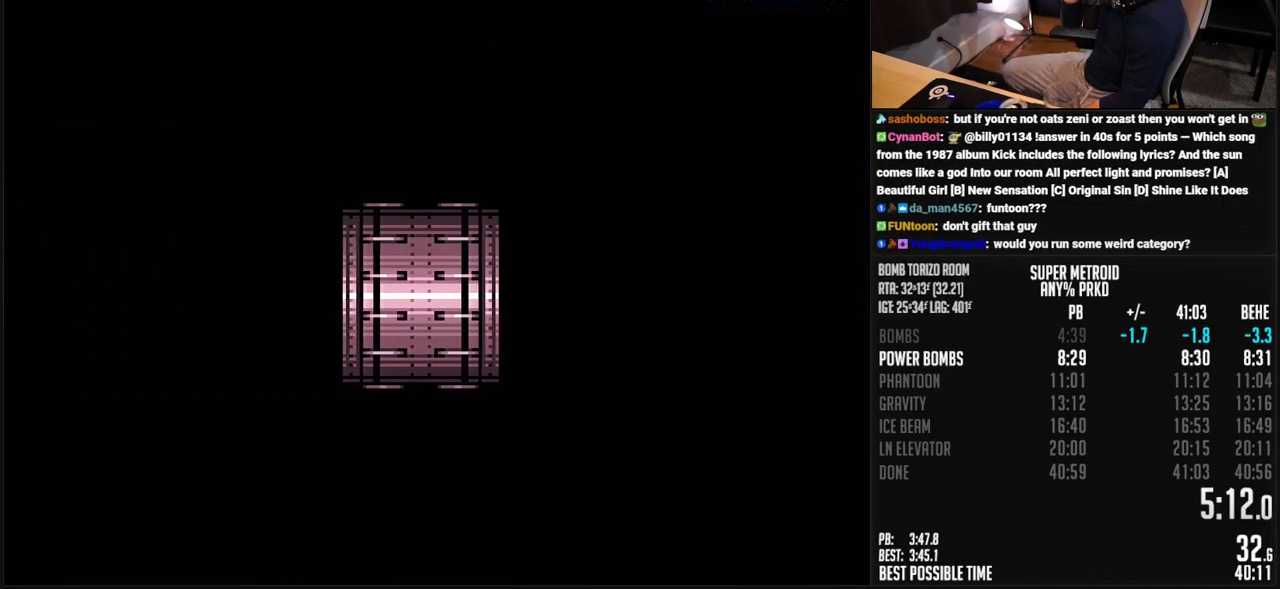
{"buttons": ["DPAD_LEFT"], "events": []}
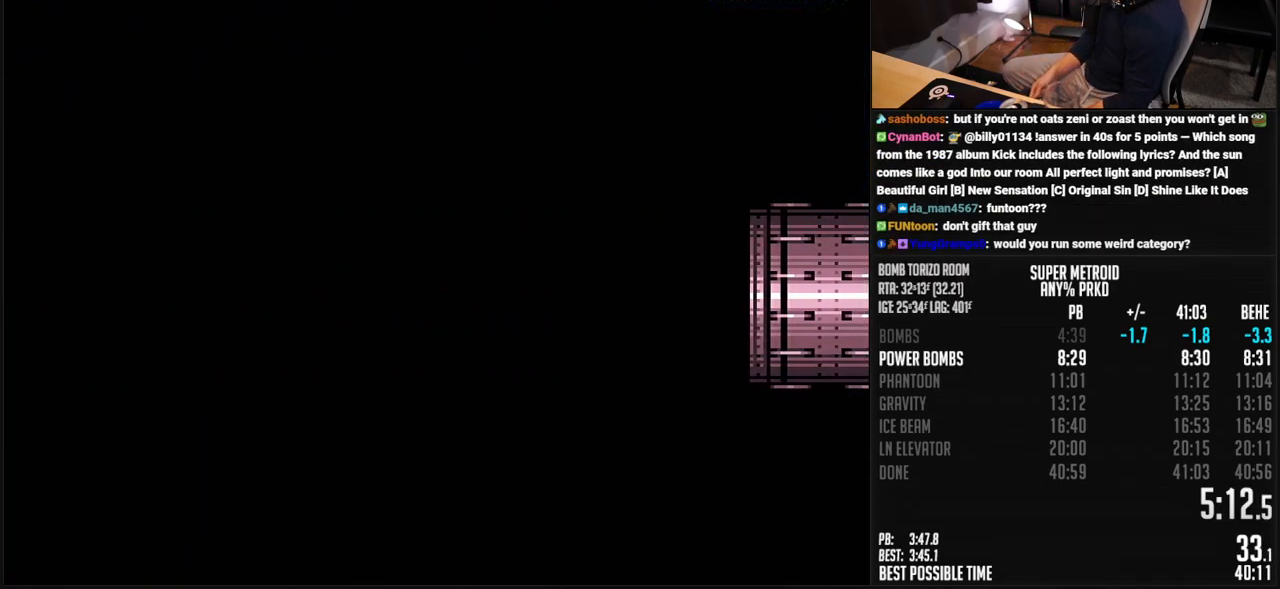
{"buttons": ["B"], "events": [[184, "DPAD_LEFT", "up"], [201, "B", "down"]]}
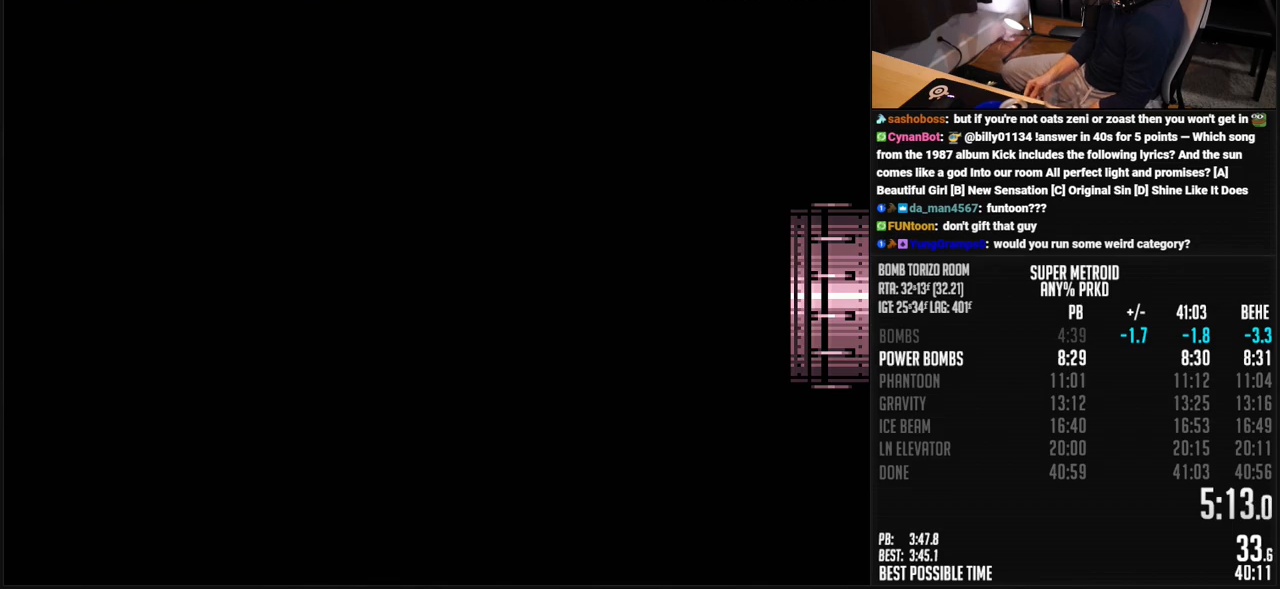
{"buttons": ["B", "DPAD_LEFT"], "events": [[100, "DPAD_LEFT", "down"]]}
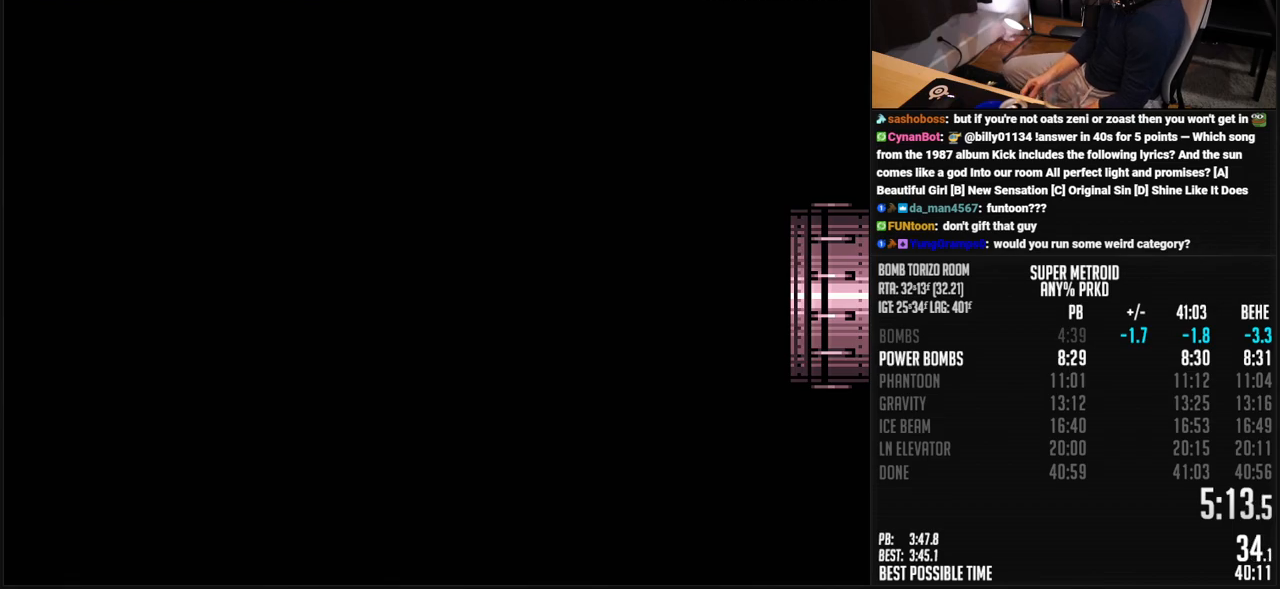
{"buttons": ["B", "DPAD_LEFT"], "events": []}
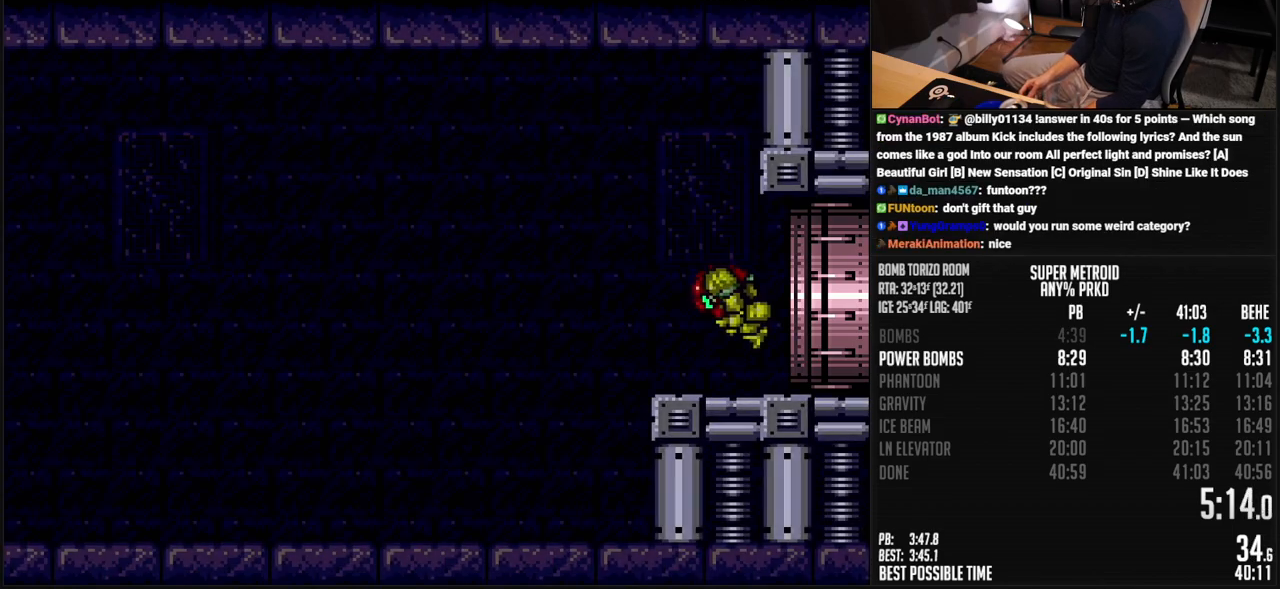
{"buttons": ["B", "DPAD_LEFT"], "events": []}
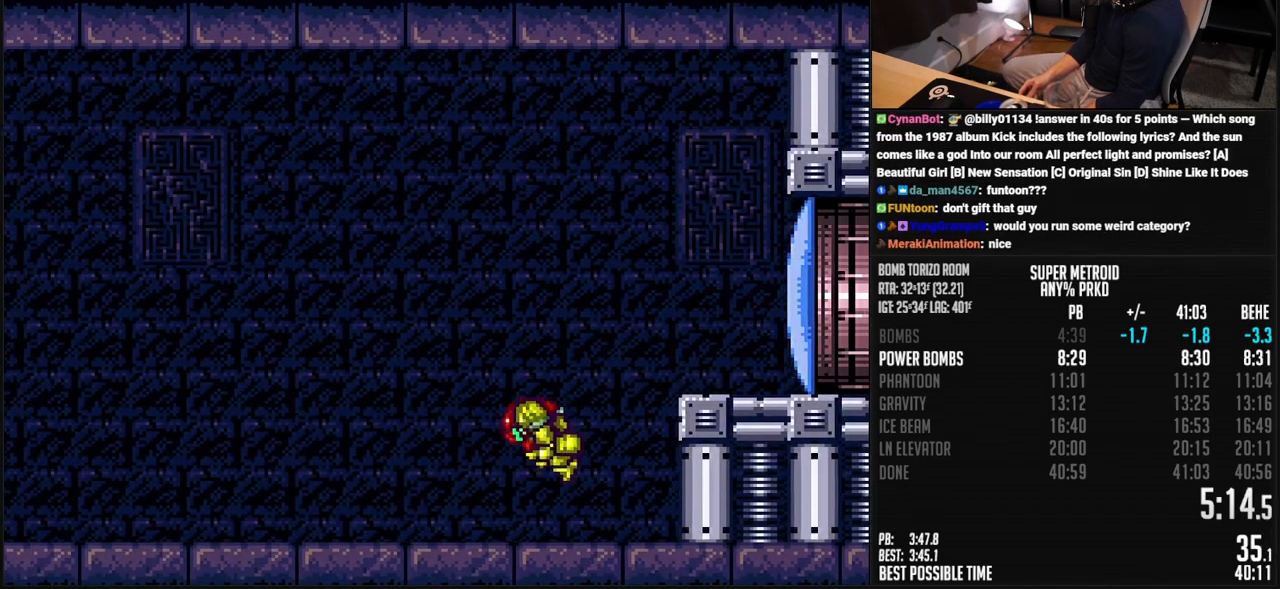
{"buttons": ["B", "DPAD_LEFT"], "events": [[217, "R1", "down"], [334, "R1", "up"], [417, "R1", "down"], [467, "R1", "up"]]}
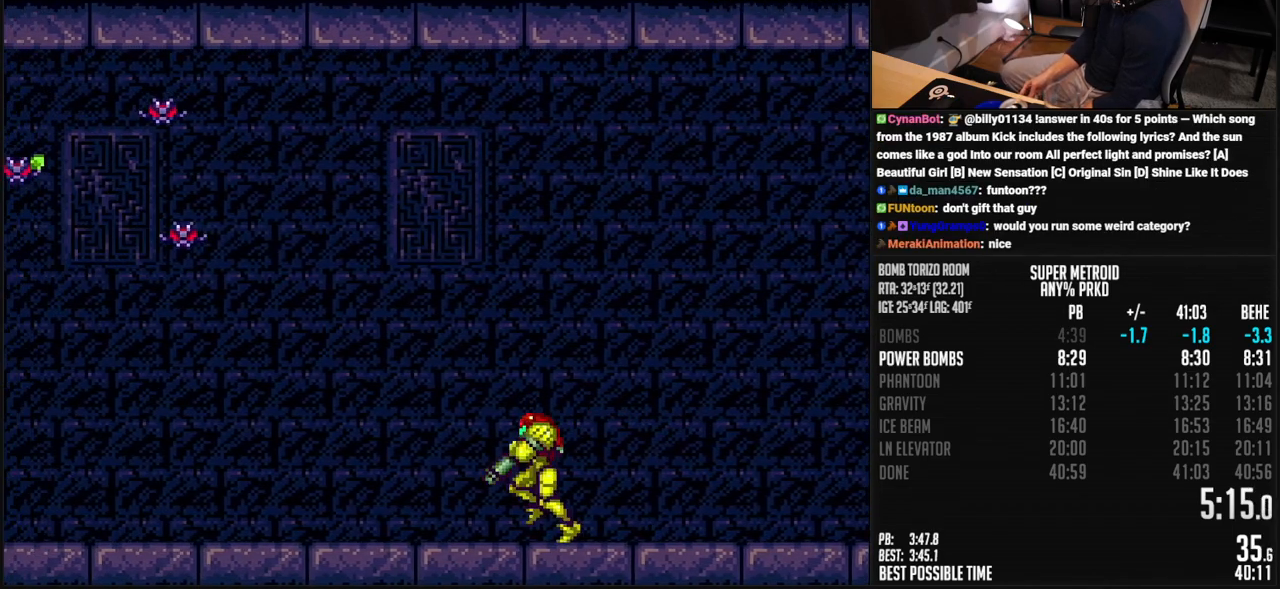
{"buttons": ["B", "DPAD_LEFT"], "events": []}
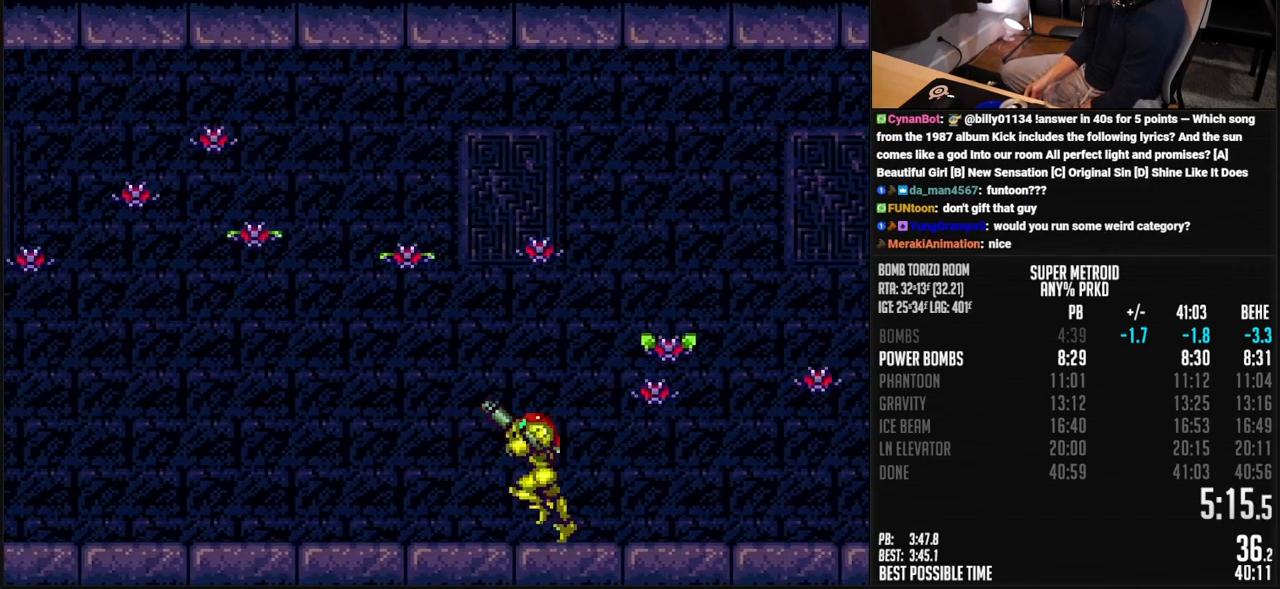
{"buttons": ["B", "DPAD_LEFT"], "events": [[300, "R1", "down"], [351, "R1", "up"]]}
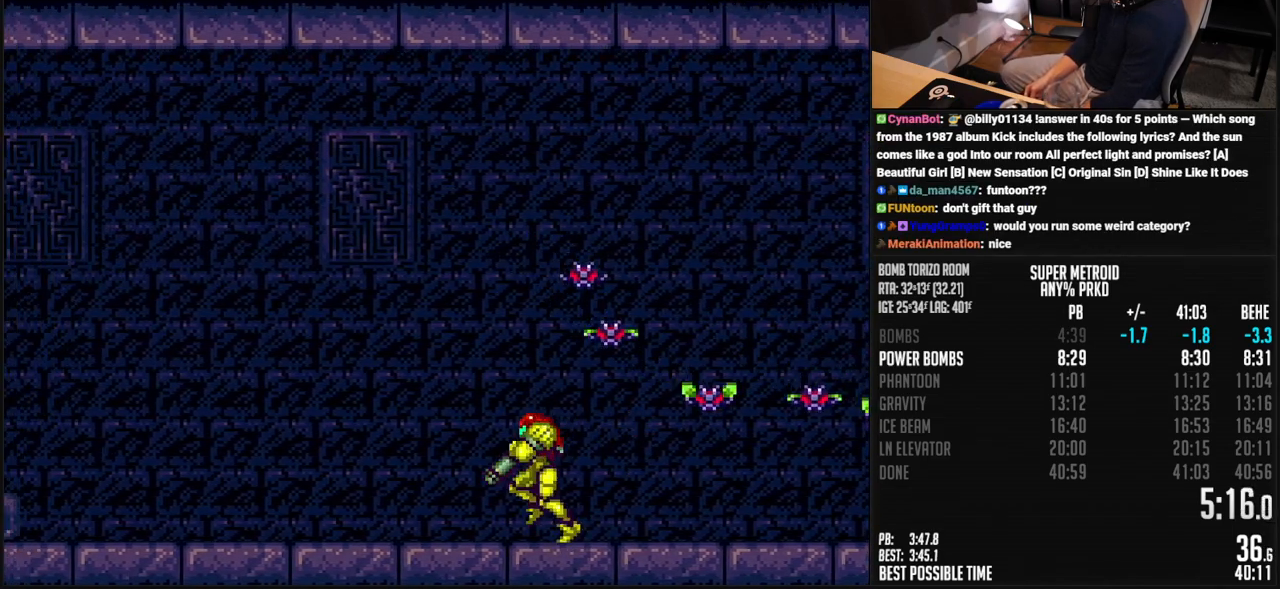
{"buttons": ["A", "B", "DPAD_LEFT"], "events": [[117, "R1", "down"], [334, "X", "down"], [417, "R1", "up"], [434, "A", "down"], [434, "X", "up"]]}
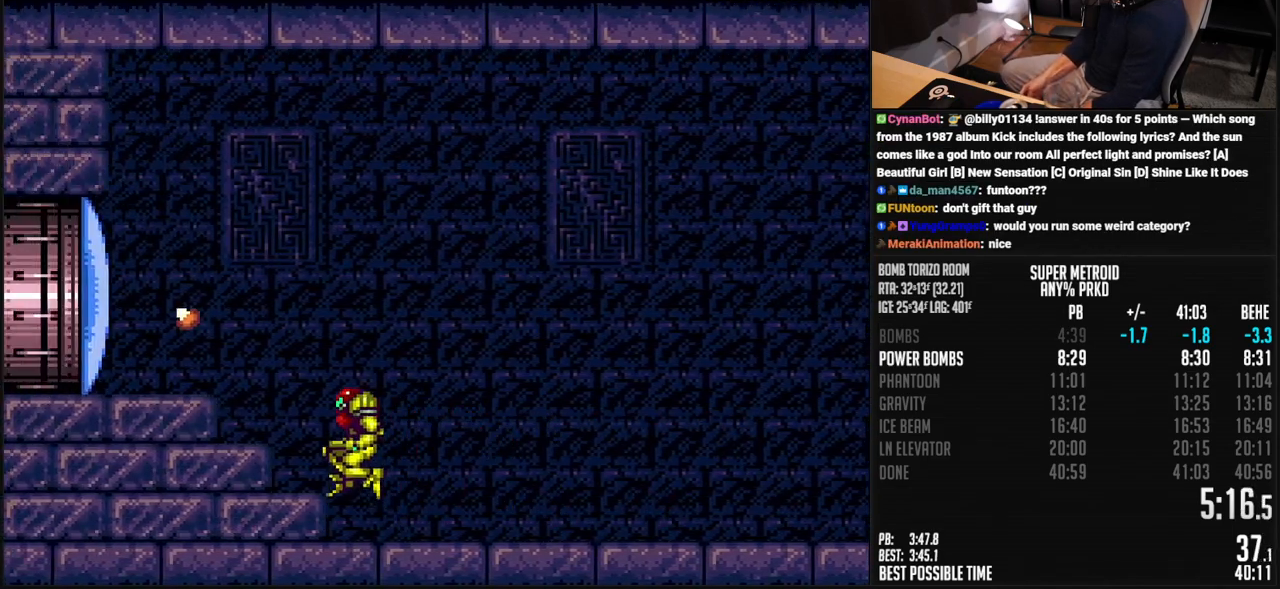
{"buttons": ["B", "DPAD_LEFT"], "events": [[150, "A", "up"], [150, "DPAD_DOWN", "down"], [150, "DPAD_LEFT", "up"], [234, "DPAD_DOWN", "up"], [234, "DPAD_LEFT", "down"], [234, "X", "down"], [284, "X", "up"]]}
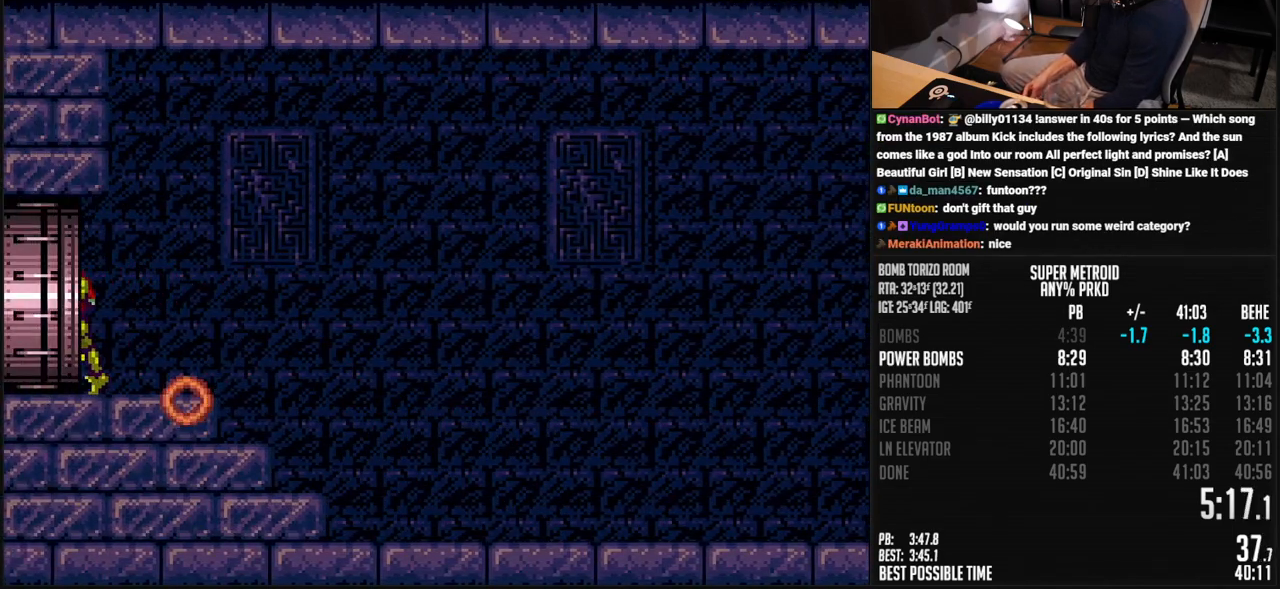
{"buttons": ["B", "DPAD_LEFT"], "events": [[17, "R1", "down"], [100, "R1", "up"], [301, "R1", "down"], [351, "R1", "up"], [401, "R1", "down"], [468, "R1", "up"]]}
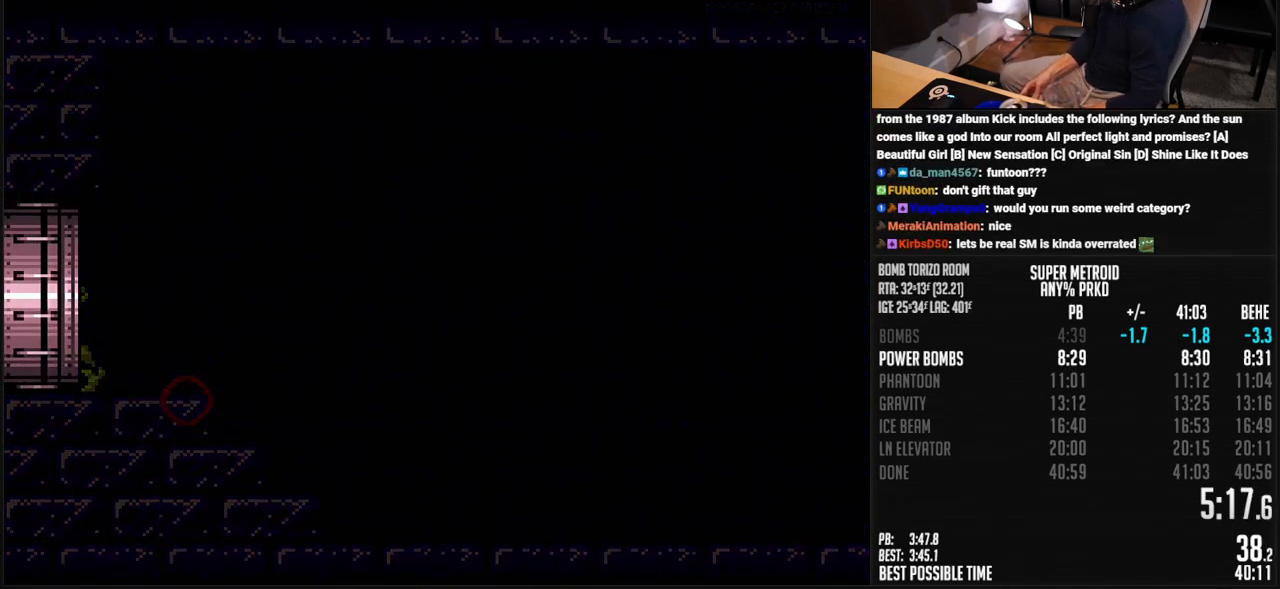
{"buttons": ["DPAD_LEFT"], "events": [[167, "B", "up"]]}
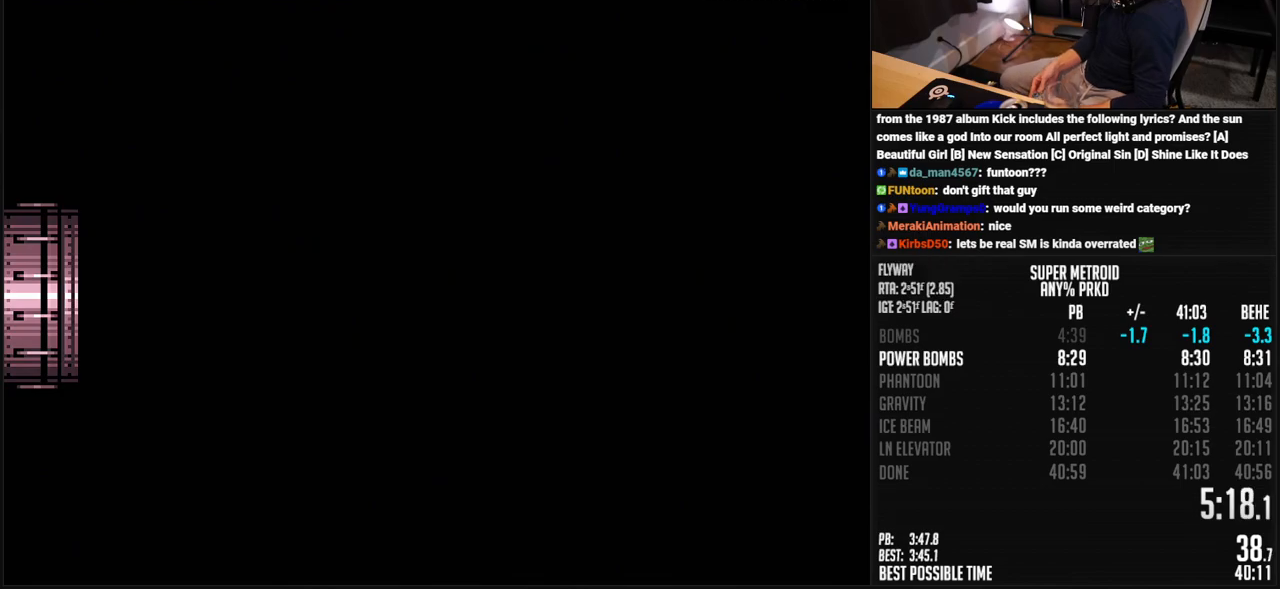
{"buttons": ["B"], "events": [[67, "DPAD_LEFT", "up"], [84, "B", "down"]]}
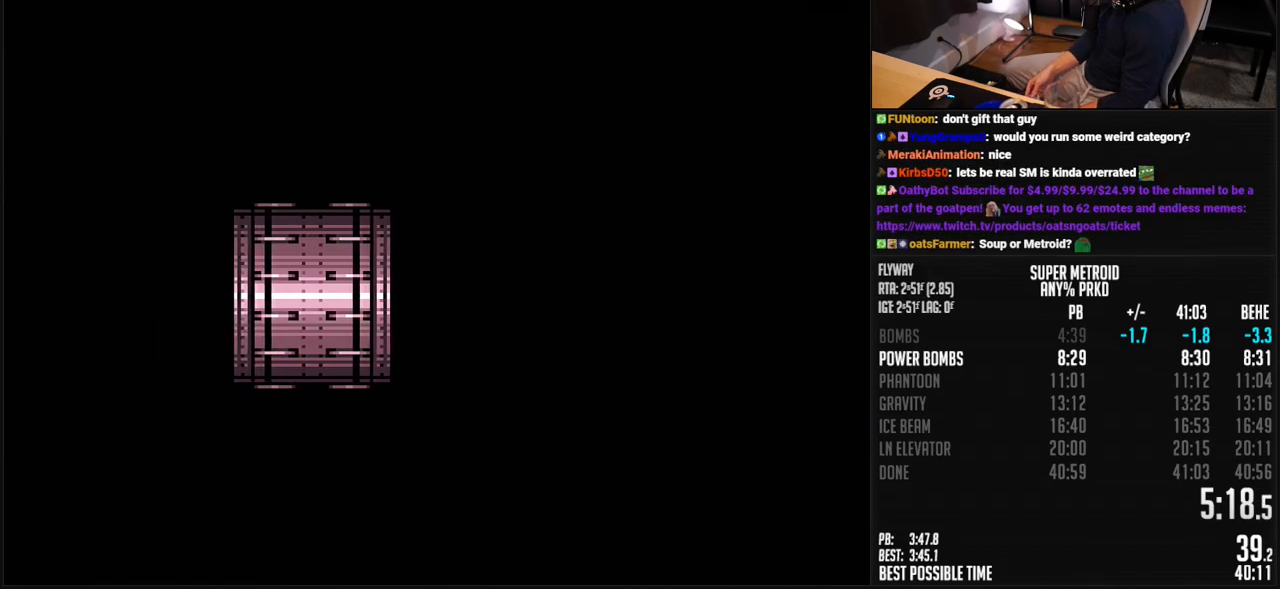
{"buttons": ["B"], "events": []}
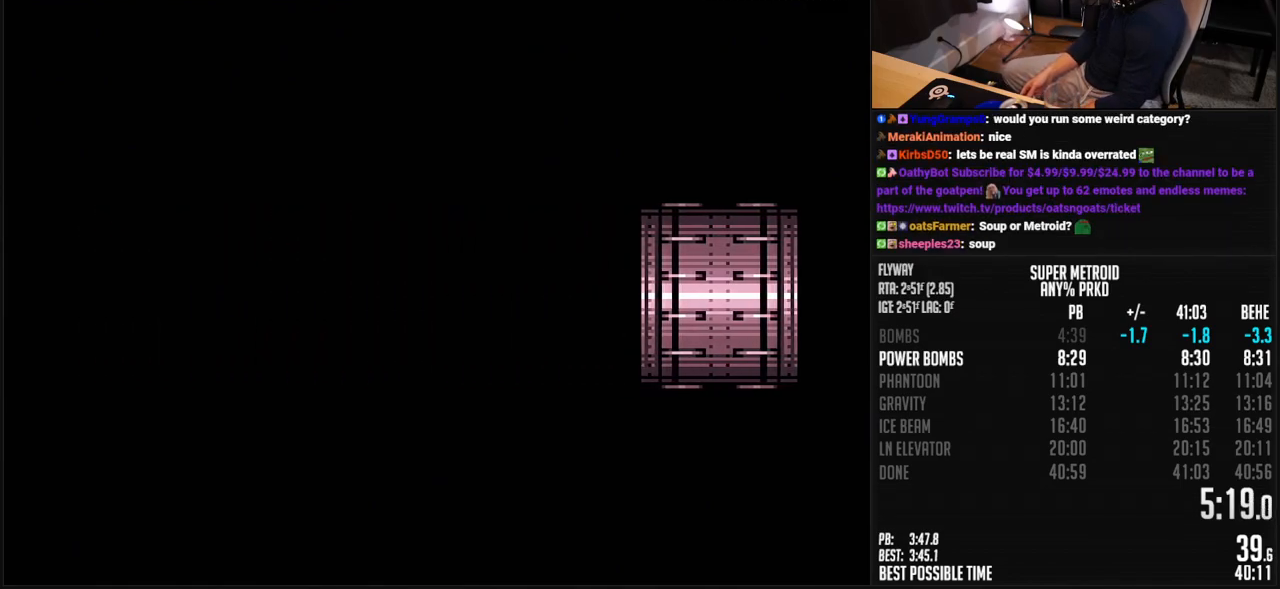
{"buttons": ["B", "DPAD_LEFT"], "events": [[217, "DPAD_LEFT", "down"]]}
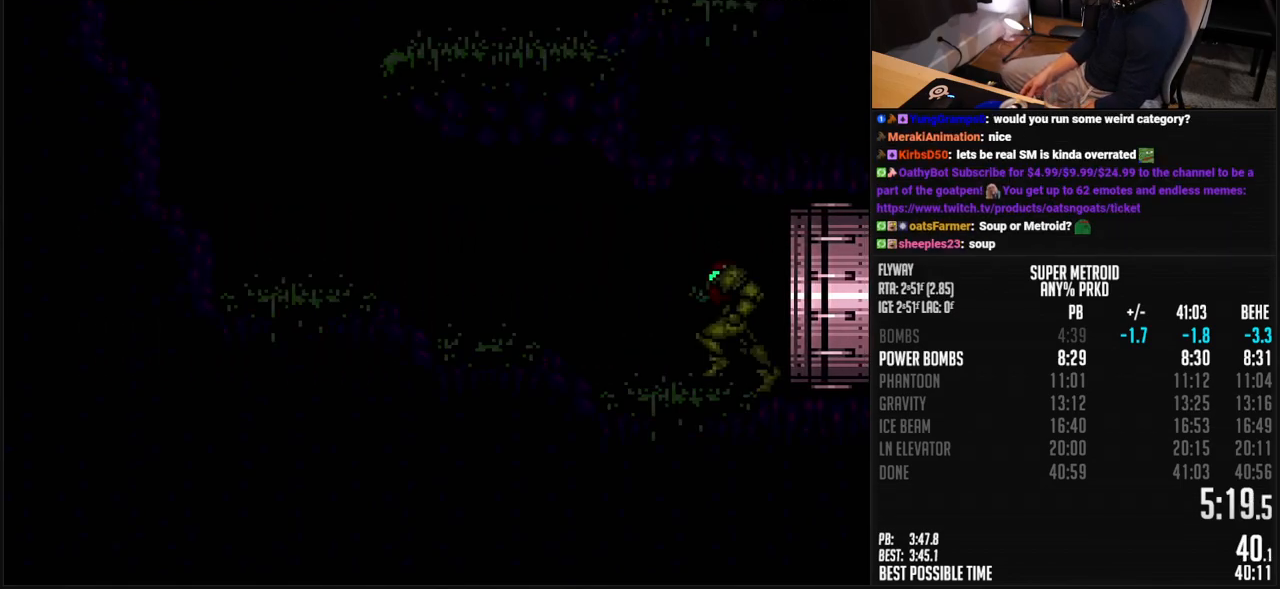
{"buttons": ["B", "DPAD_LEFT"], "events": [[284, "R1", "down"], [417, "R1", "up"]]}
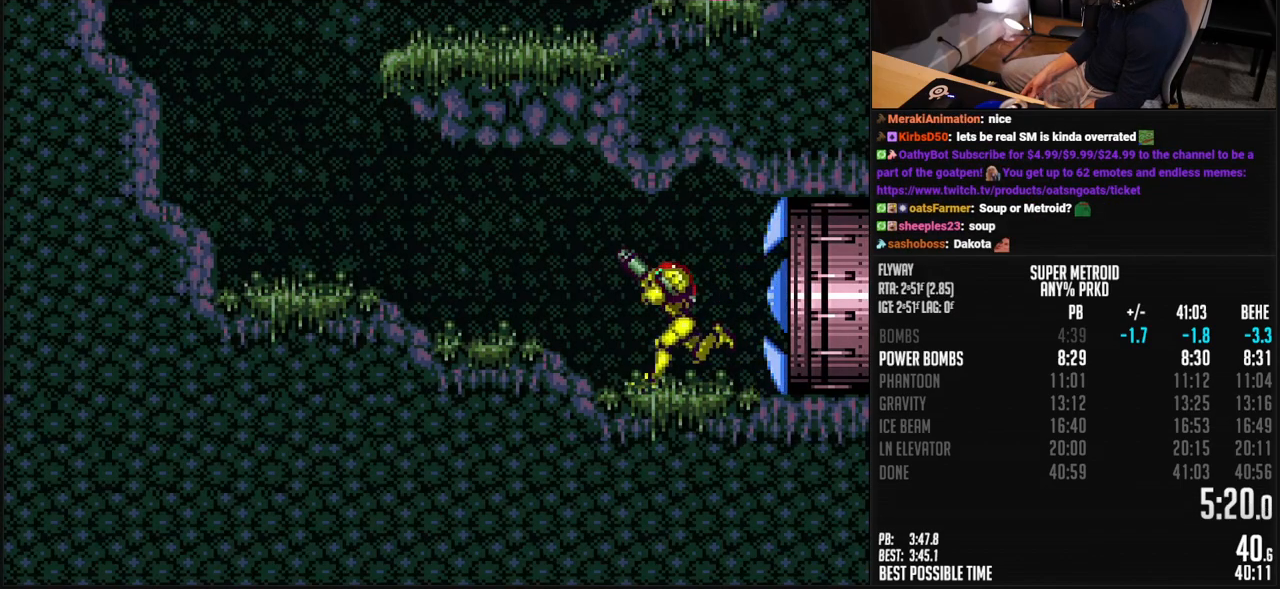
{"buttons": ["A", "DPAD_RIGHT"], "events": [[150, "R1", "down"], [217, "R1", "up"], [267, "A", "down"], [267, "B", "up"], [300, "DPAD_LEFT", "up"], [334, "DPAD_RIGHT", "down"]]}
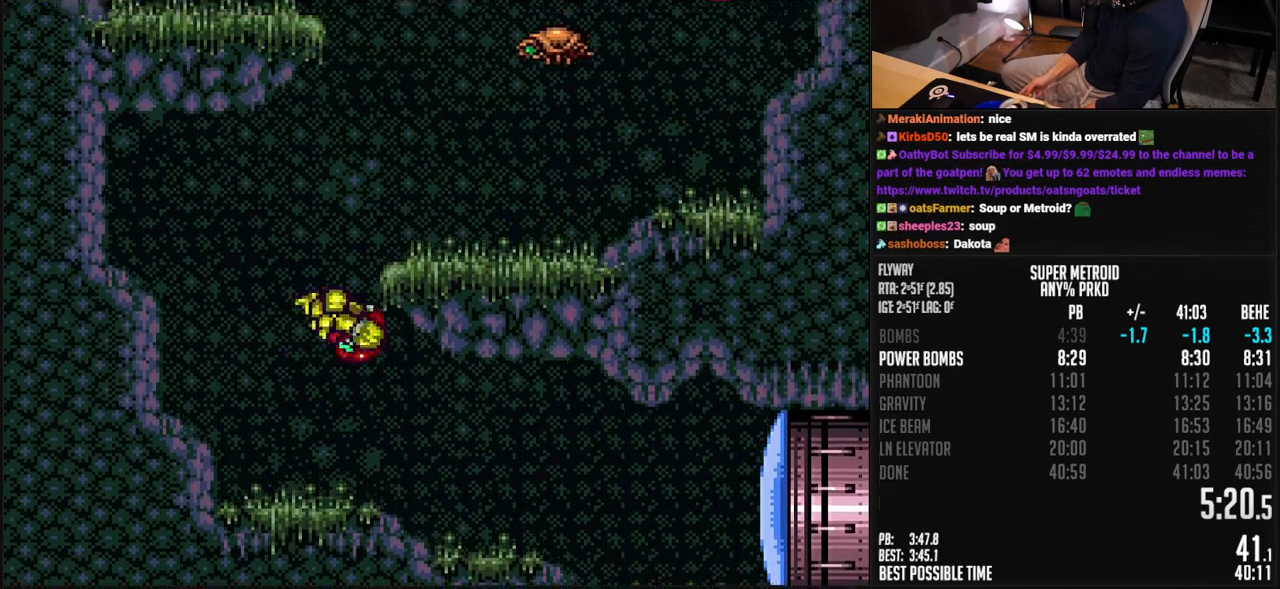
{"buttons": ["A", "DPAD_LEFT"], "events": [[167, "A", "up"], [234, "A", "down"], [267, "DPAD_RIGHT", "up"], [300, "DPAD_LEFT", "down"]]}
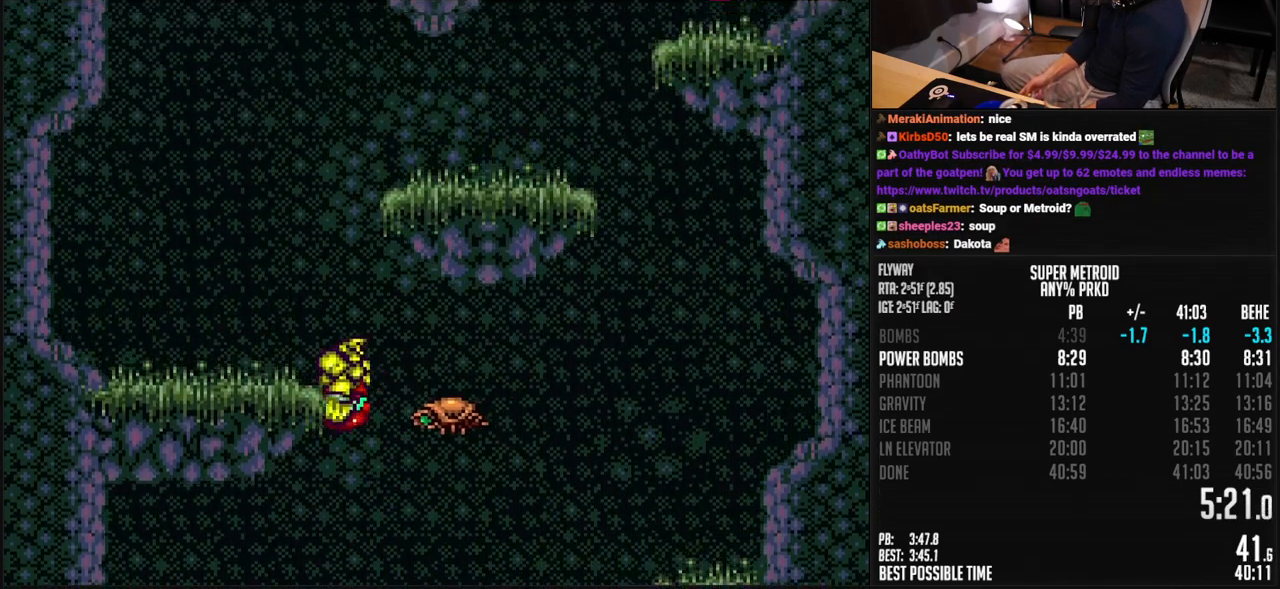
{"buttons": ["A", "DPAD_RIGHT"], "events": [[67, "A", "up"], [150, "A", "down"], [284, "DPAD_LEFT", "up"], [300, "DPAD_RIGHT", "down"]]}